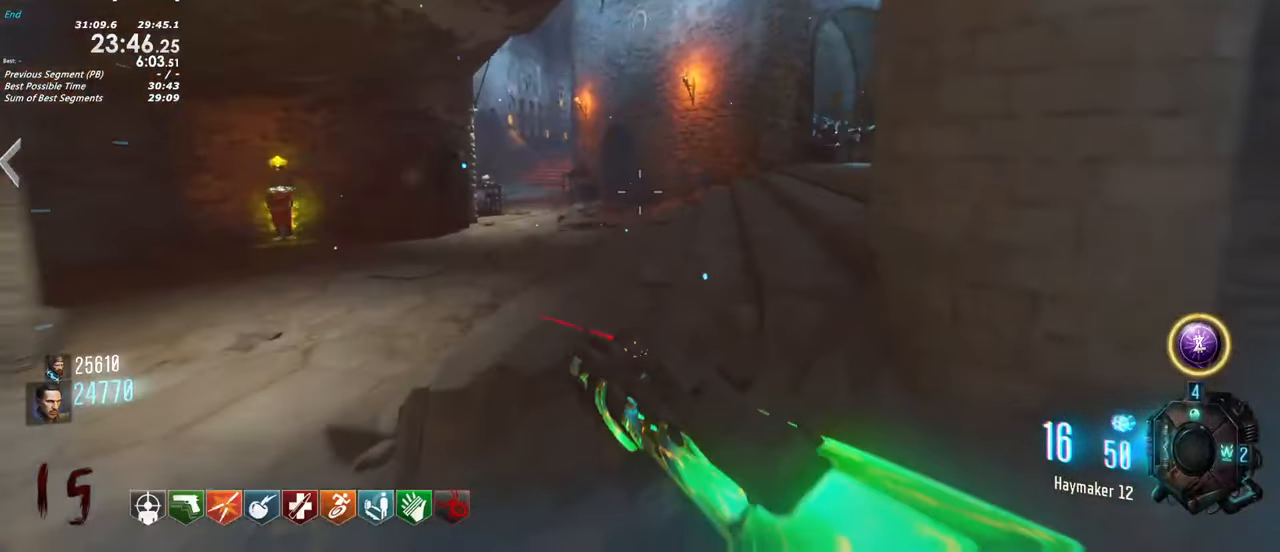
Gameplay with keyboard and mouse; each line is a JSON object with the keys held at the frame after it. "events" lists presses ("down") and releases ("up") of "1", "2", "3", "4", "5", "a", "alt", "c", "caps_lock", "ctrl", "d", "e", "f", "g", "q", "r", "s", "shift", "t", "tab", "v", "w", "x" and "z" between this image and that frame as [ms after this image, input, new state], when the widget could be followed in between. No other keys are recorded. Mouse buttons are not recorded. Not read: mouse_move.
{"keys": ["d", "shift", "w"], "events": [[417, "d", "down"]]}
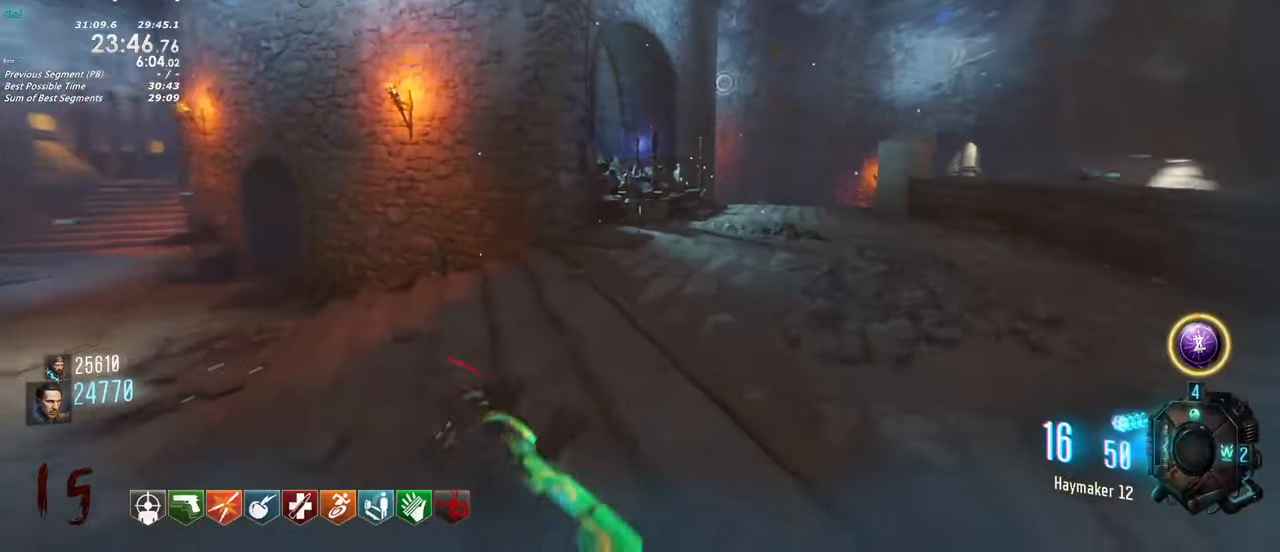
{"keys": ["shift", "w"]}
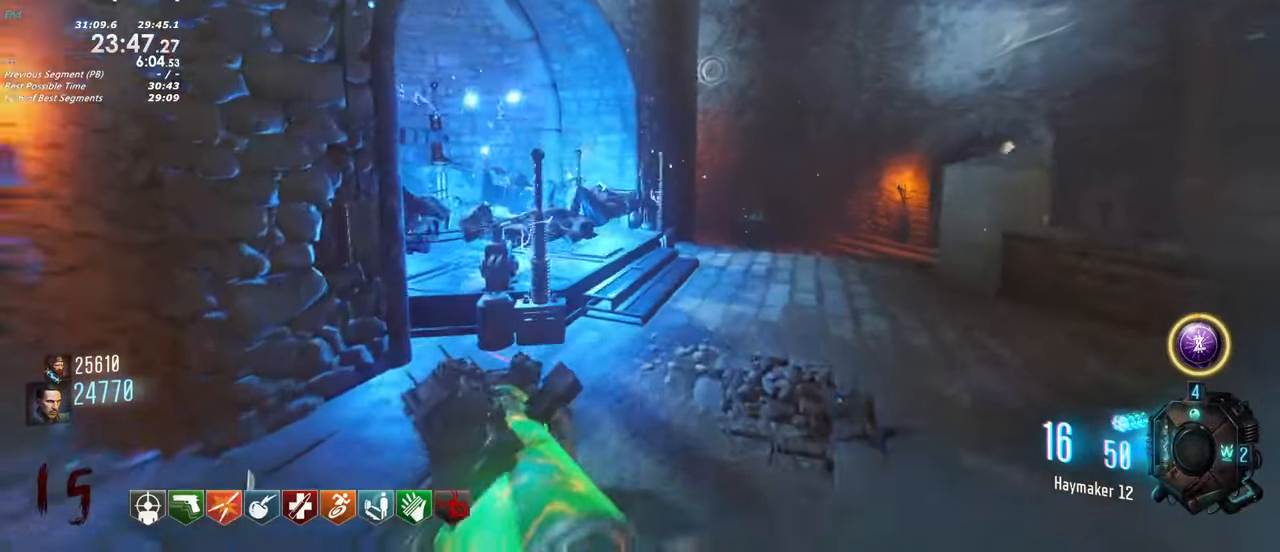
{"keys": ["a", "shift", "w"]}
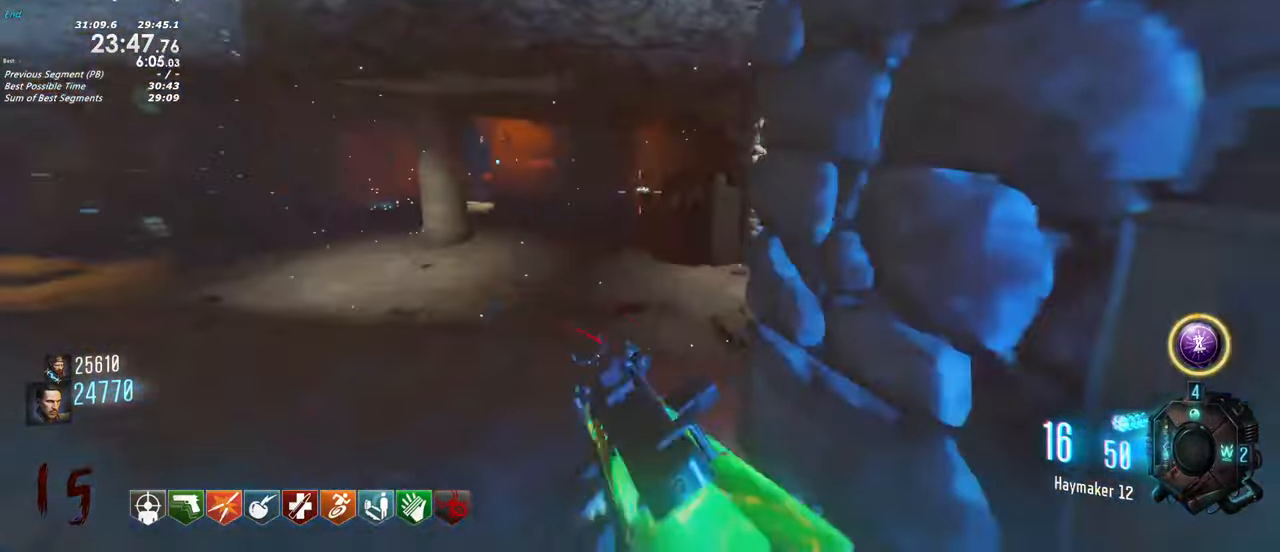
{"keys": ["shift", "w"], "events": [[234, "a", "up"]]}
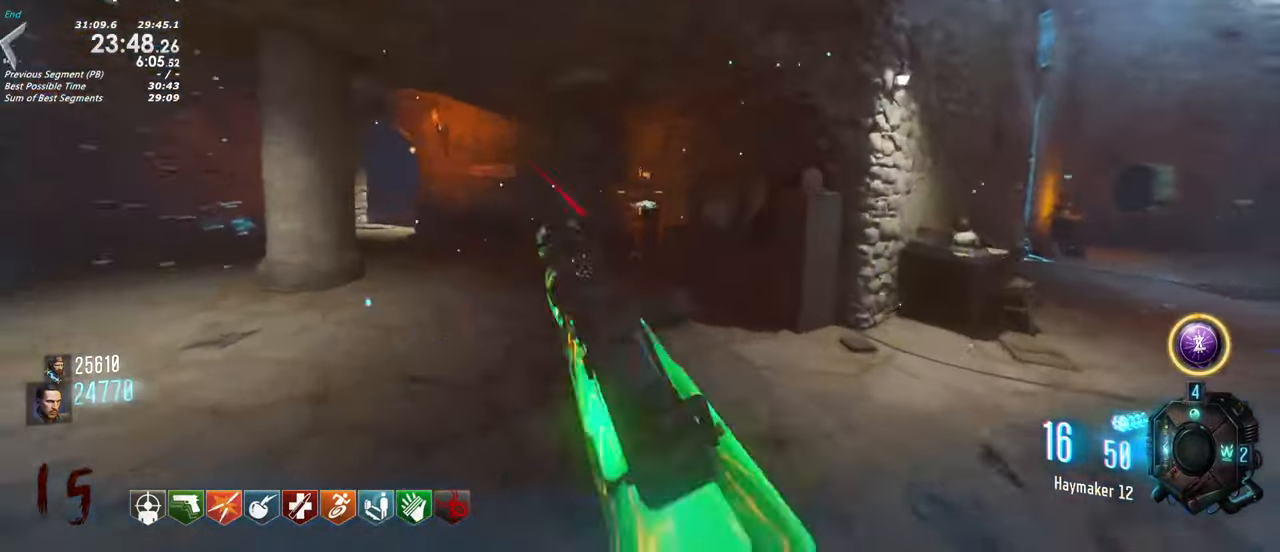
{"keys": ["shift", "w"], "events": [[167, "shift", "up"], [350, "shift", "down"]]}
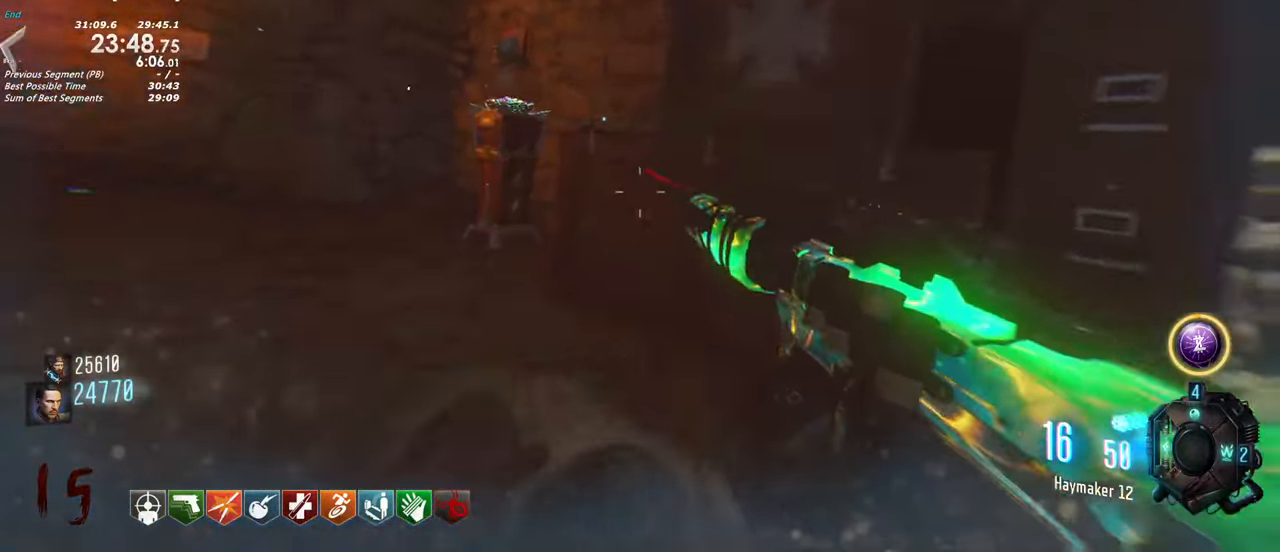
{"keys": ["f", "shift", "w"], "events": [[217, "a", "down"], [417, "a", "up"], [450, "f", "down"]]}
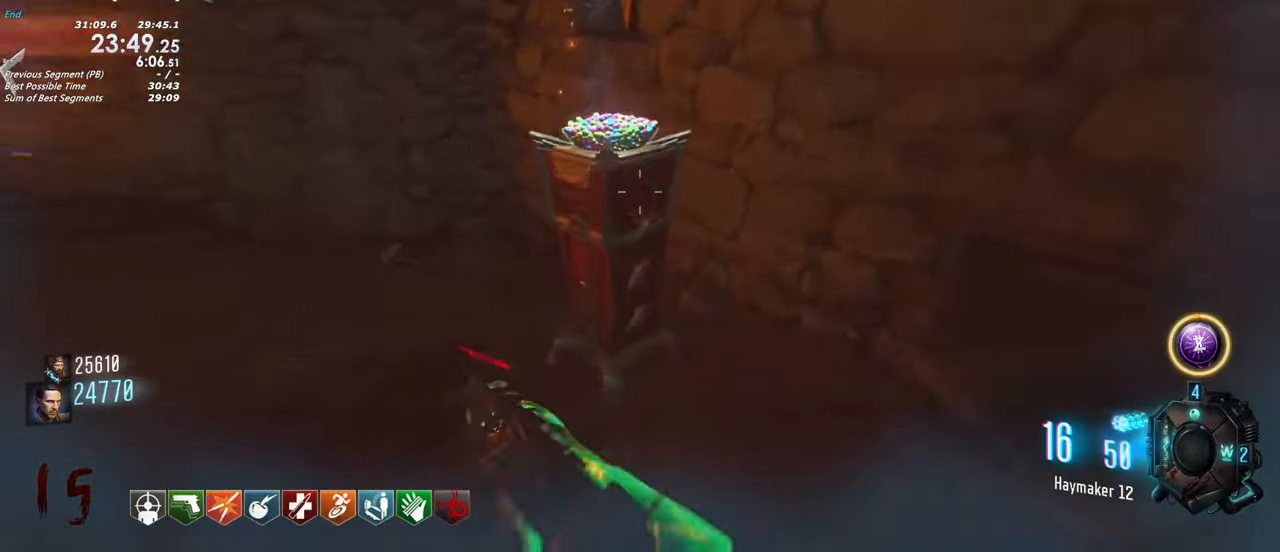
{"keys": ["a", "shift", "w"], "events": [[200, "a", "down"], [284, "f", "up"]]}
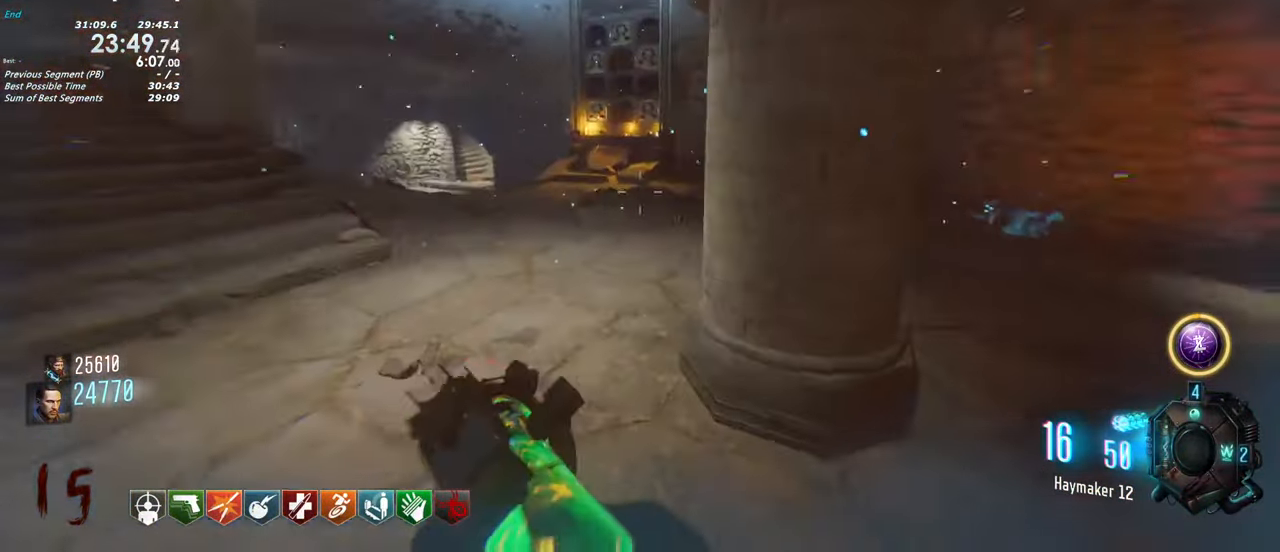
{"keys": ["shift", "w"], "events": [[167, "a", "up"]]}
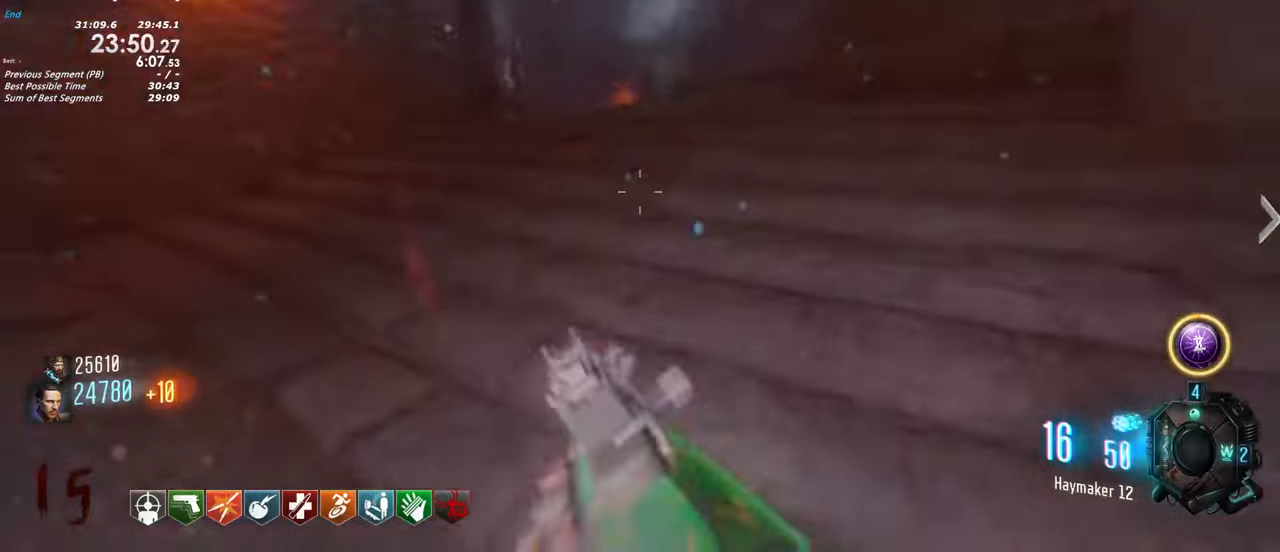
{"keys": ["shift", "w"], "events": []}
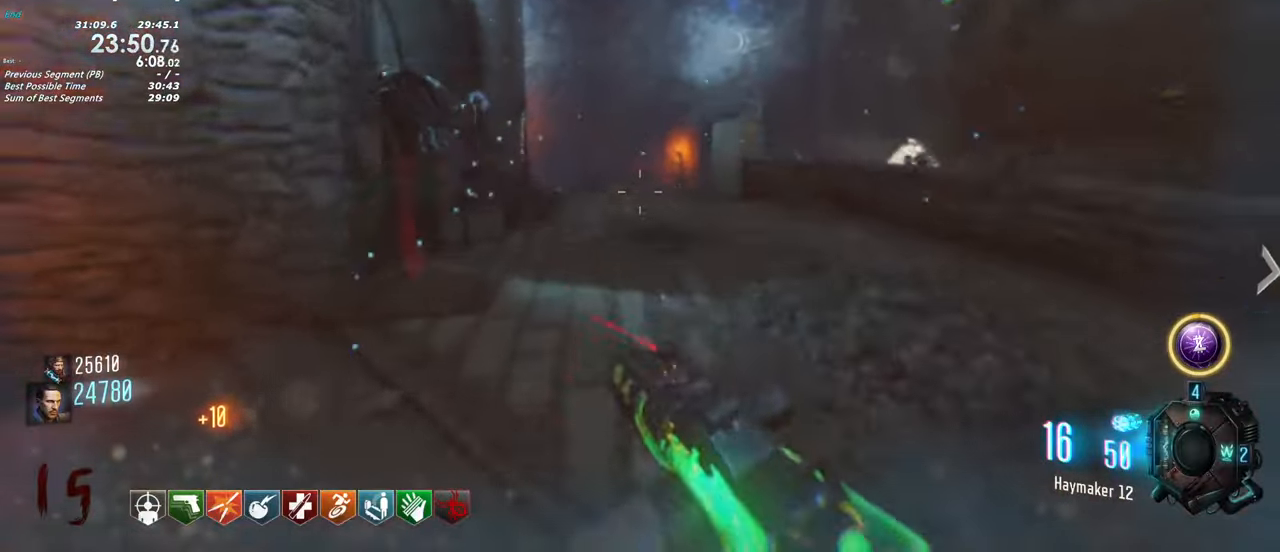
{"keys": ["shift", "w"], "events": []}
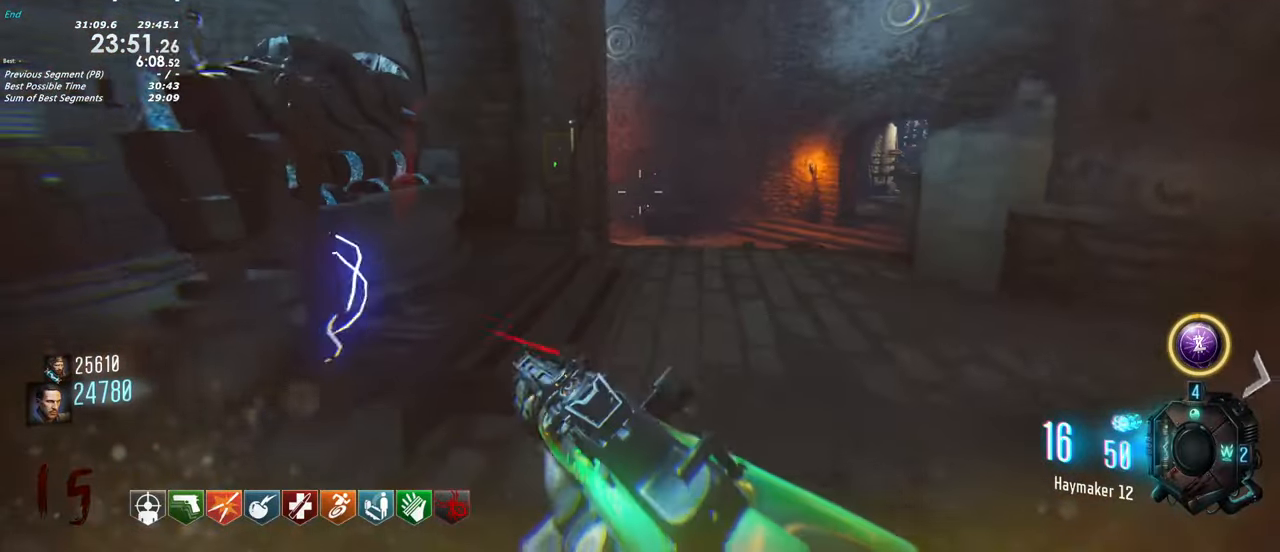
{"keys": ["a", "f", "shift", "w"], "events": [[350, "f", "down"], [450, "a", "down"]]}